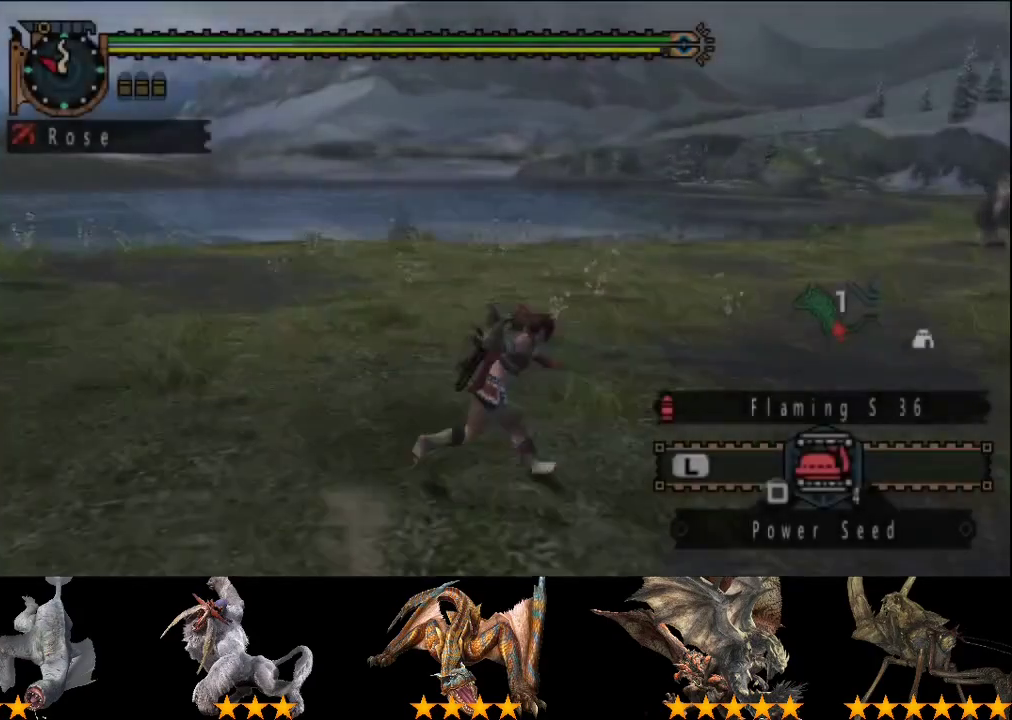
Gameplay with a controller (PlayStation layout); each line is a JSON object with the inputs held at the frame after it. "events" lists button and stick changes between this image and that frame as [ms after this image, input, new state], when the widget could be followed in between. This overlay highlights the sticks when they move; stick clicks (L3 R3) are not distinguishable. Not read: L3 R3.
{"buttons": ["R2"], "left_stick": "up", "right_stick": "center", "events": [[17, "L2", "down"], [67, "left_stick", "right"], [133, "L2", "up"], [183, "left_stick", "up-right"], [283, "right_stick", "left"], [417, "right_stick", "center"], [500, "left_stick", "up"]]}
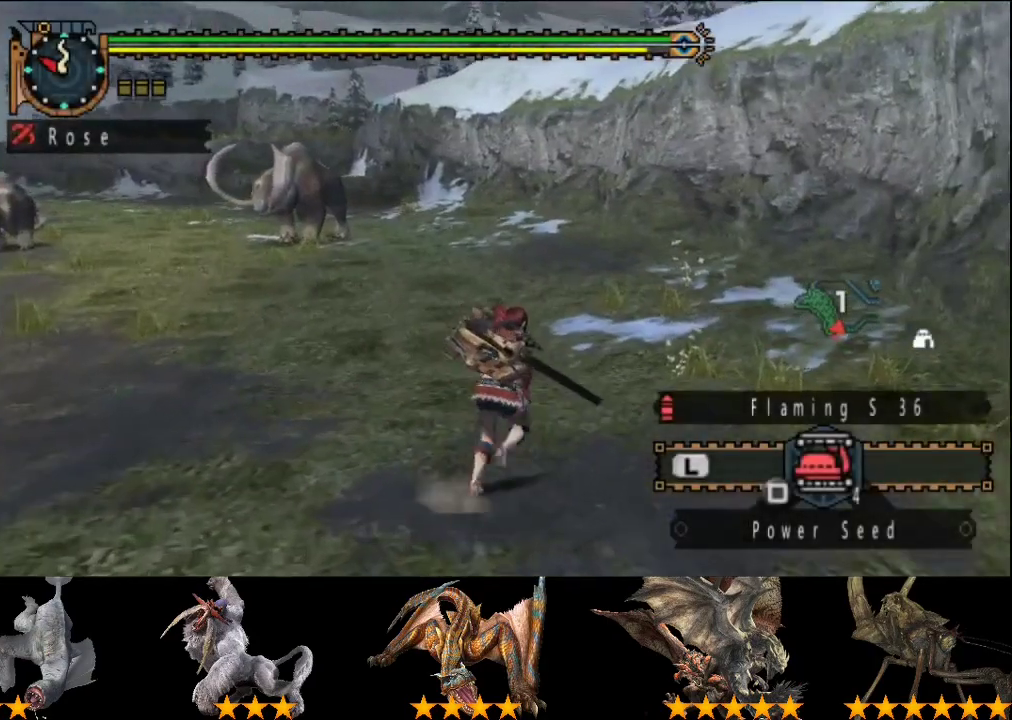
{"buttons": ["R2"], "left_stick": "up", "right_stick": "center", "events": []}
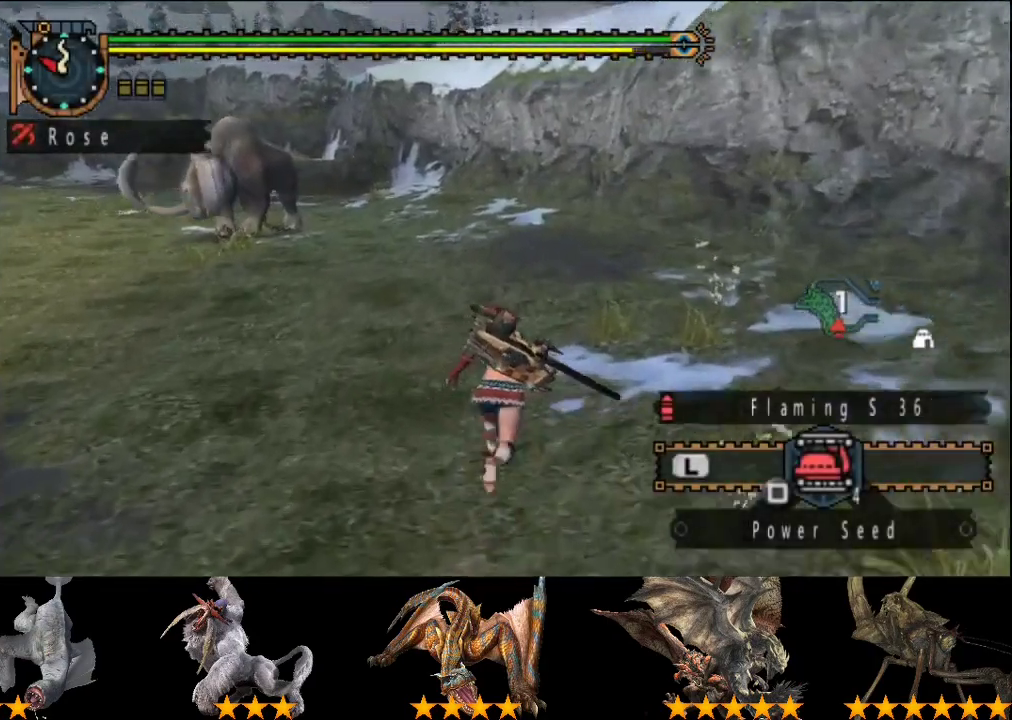
{"buttons": ["R2"], "left_stick": "up", "right_stick": "center", "events": [[83, "right_stick", "left"], [200, "right_stick", "center"]]}
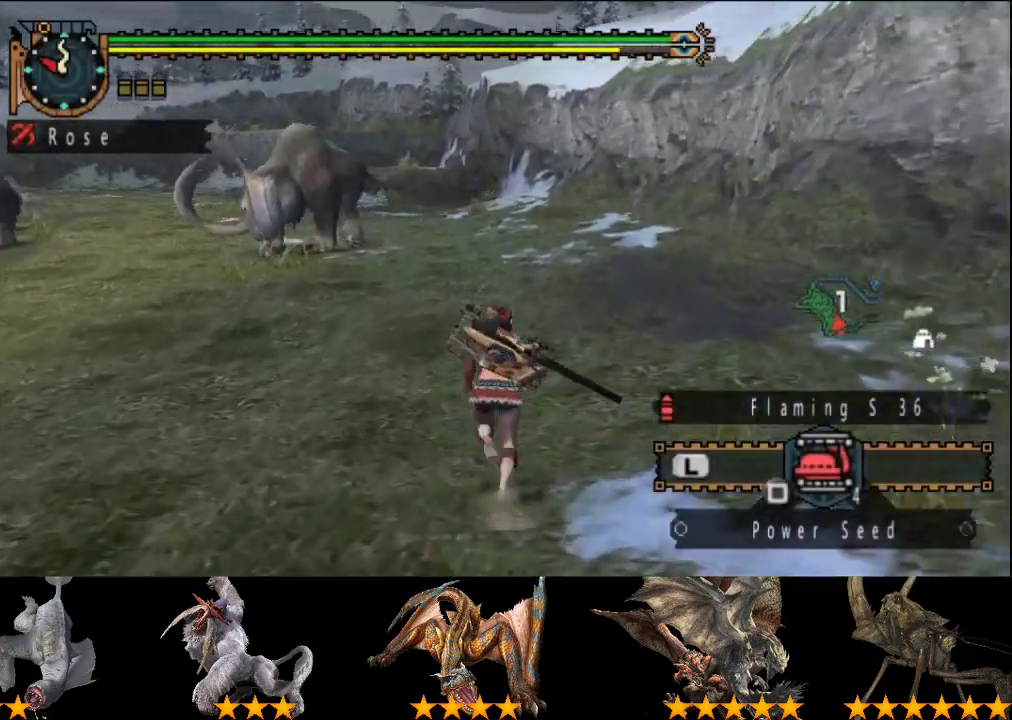
{"buttons": ["R2"], "left_stick": "up", "right_stick": "center", "events": [[233, "right_stick", "left"], [367, "right_stick", "center"]]}
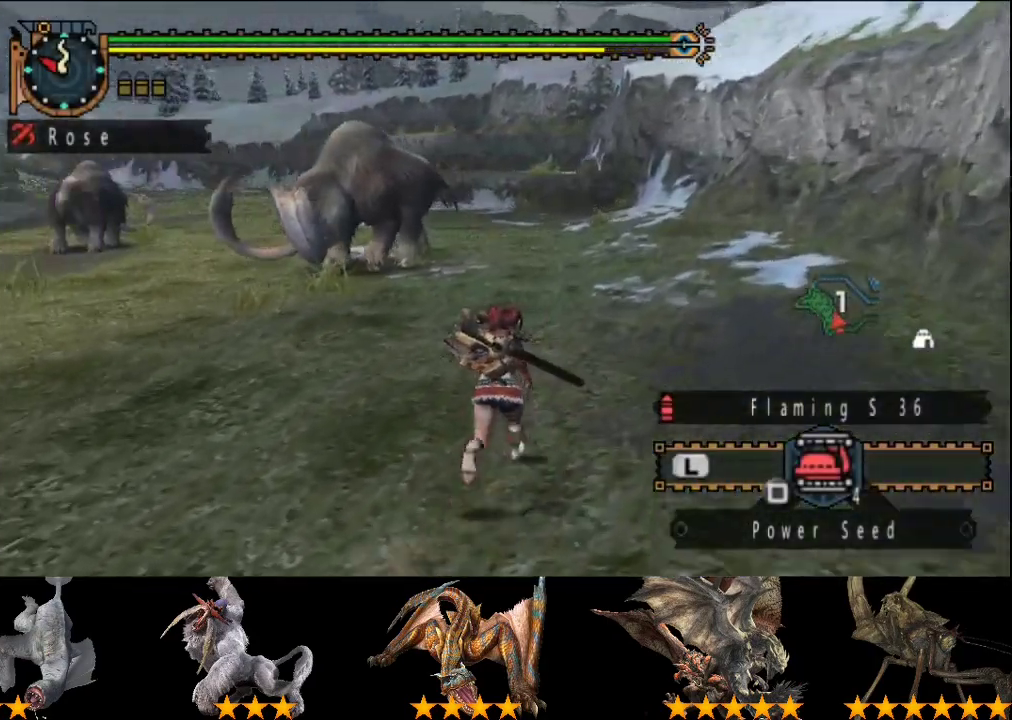
{"buttons": ["R2"], "left_stick": "up", "right_stick": "center", "events": []}
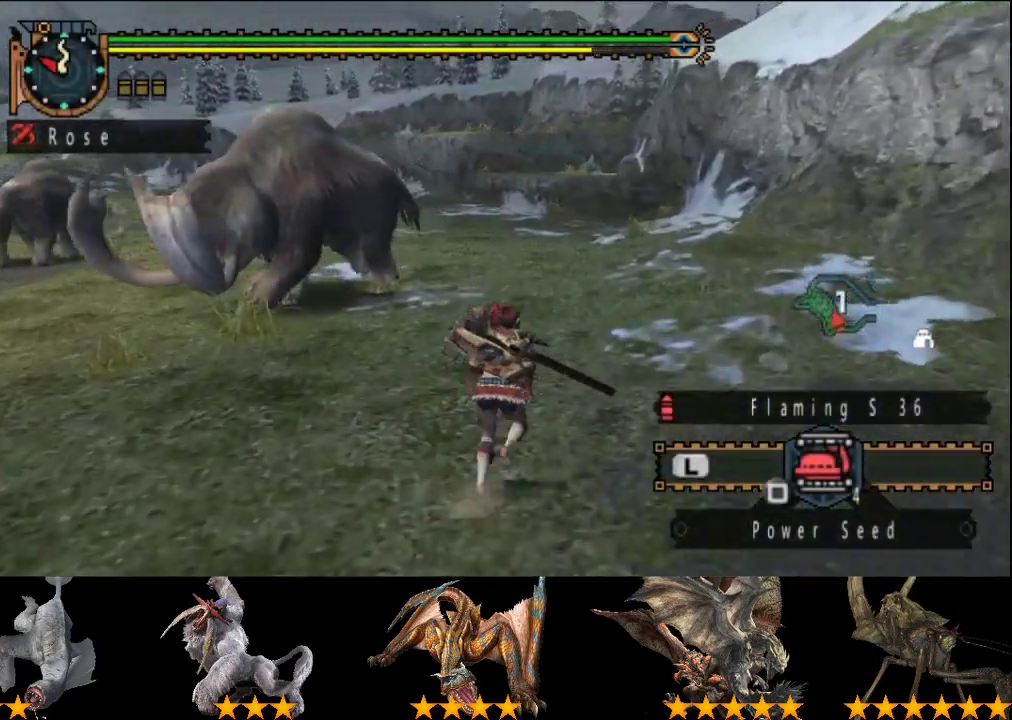
{"buttons": ["R2"], "left_stick": "up", "right_stick": "center", "events": []}
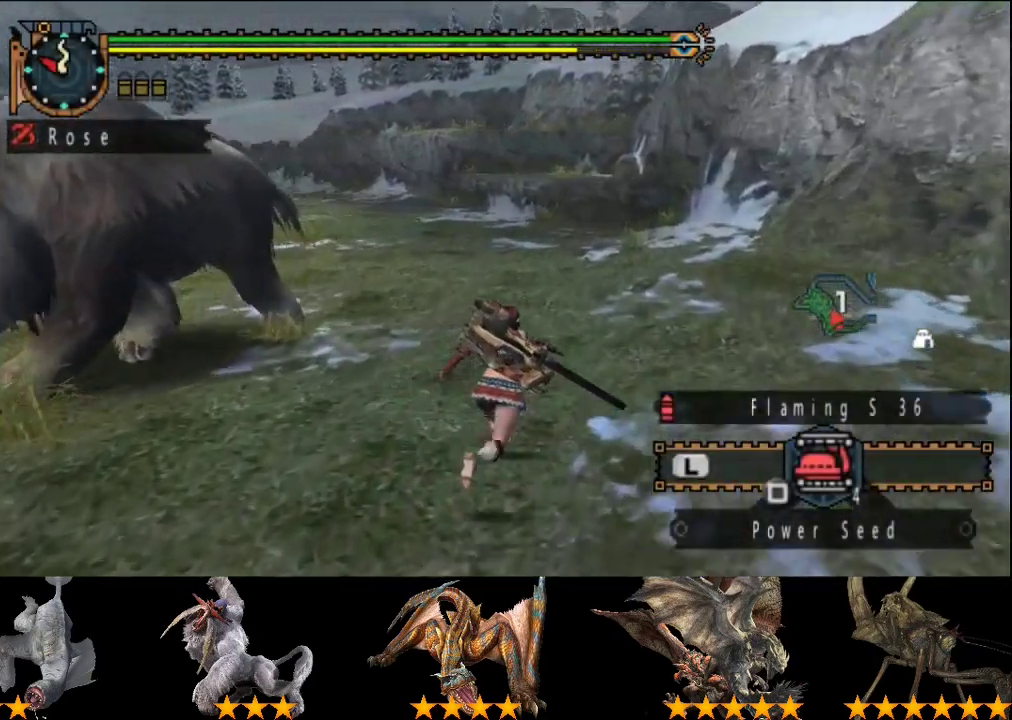
{"buttons": ["R2"], "left_stick": "up", "right_stick": "center", "events": []}
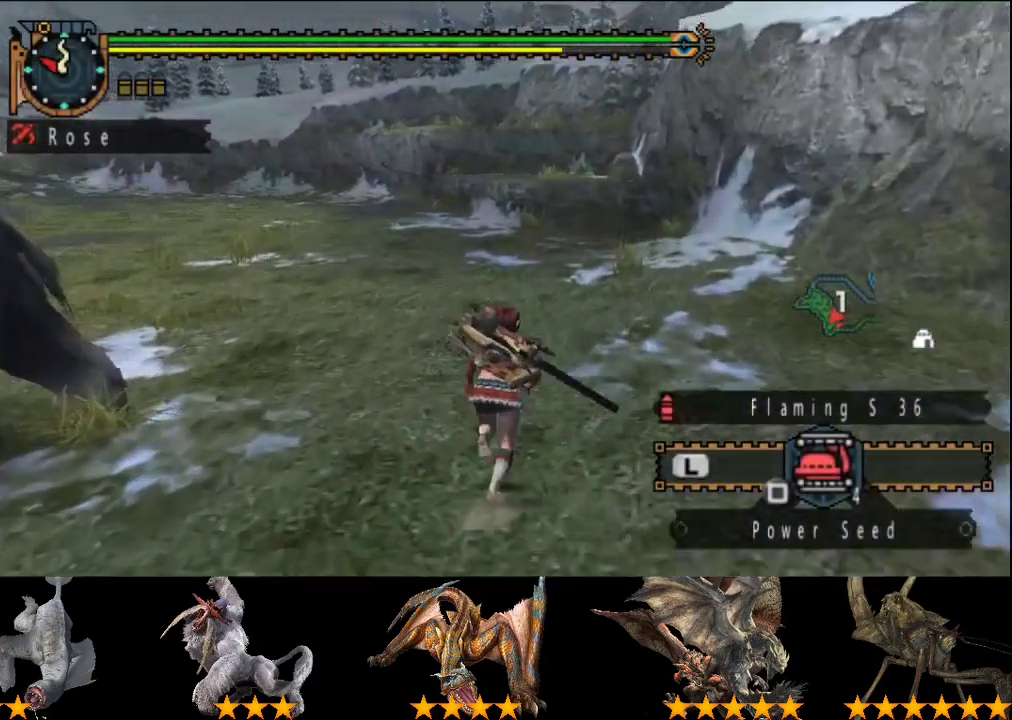
{"buttons": ["R2"], "left_stick": "up", "right_stick": "center", "events": []}
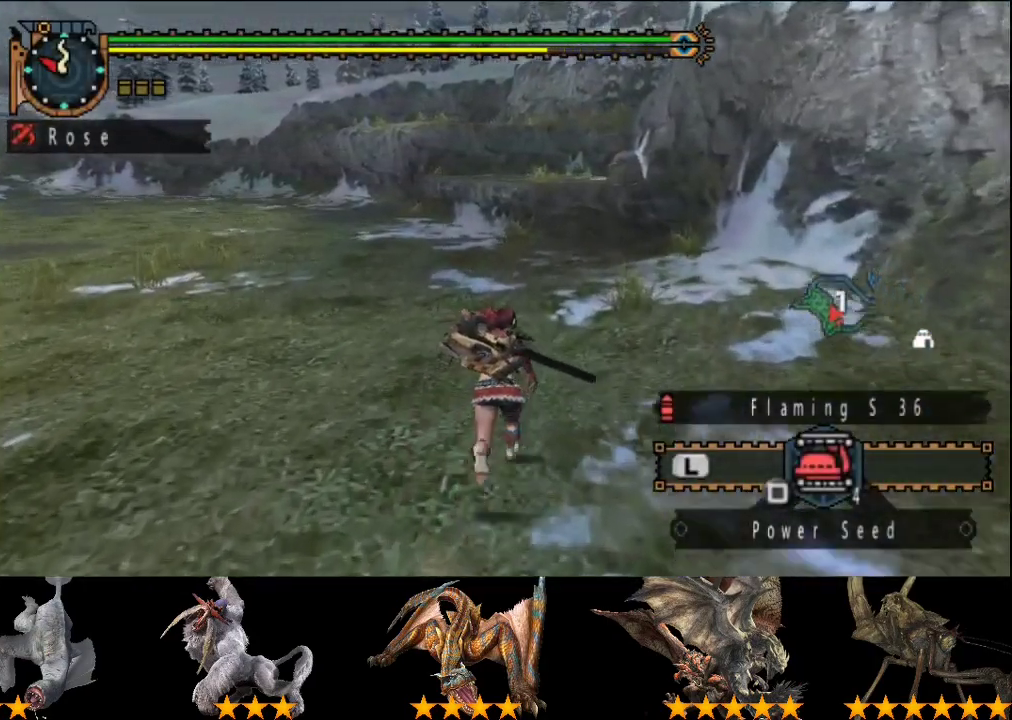
{"buttons": ["R2"], "left_stick": "up", "right_stick": "center", "events": []}
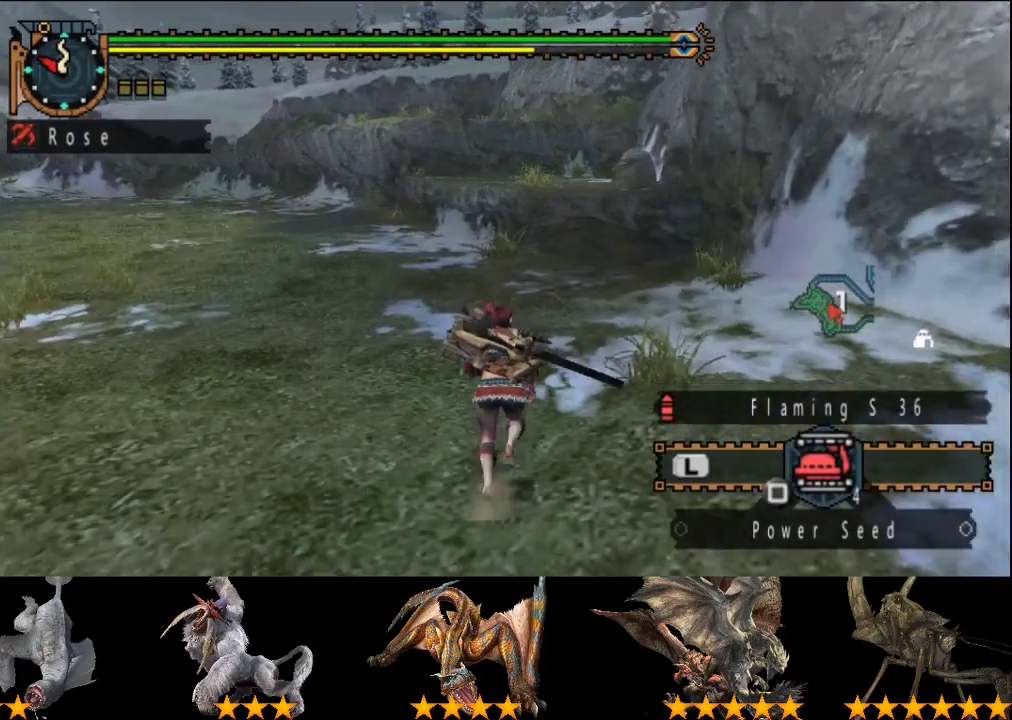
{"buttons": ["R2"], "left_stick": "up", "right_stick": "center", "events": []}
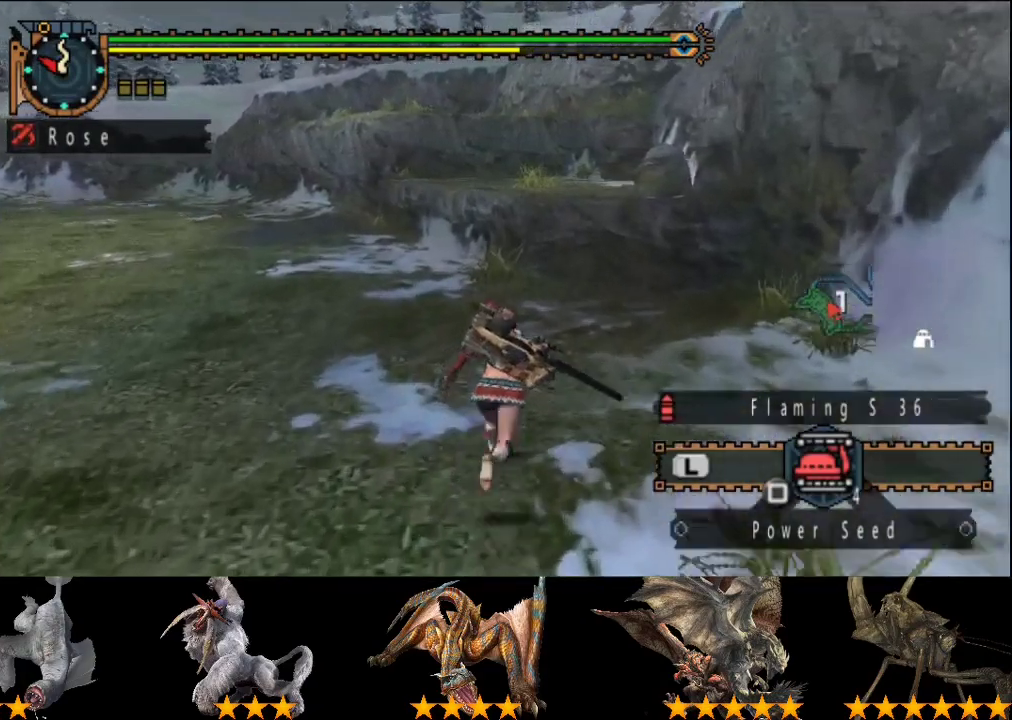
{"buttons": ["R2"], "left_stick": "up", "right_stick": "center", "events": []}
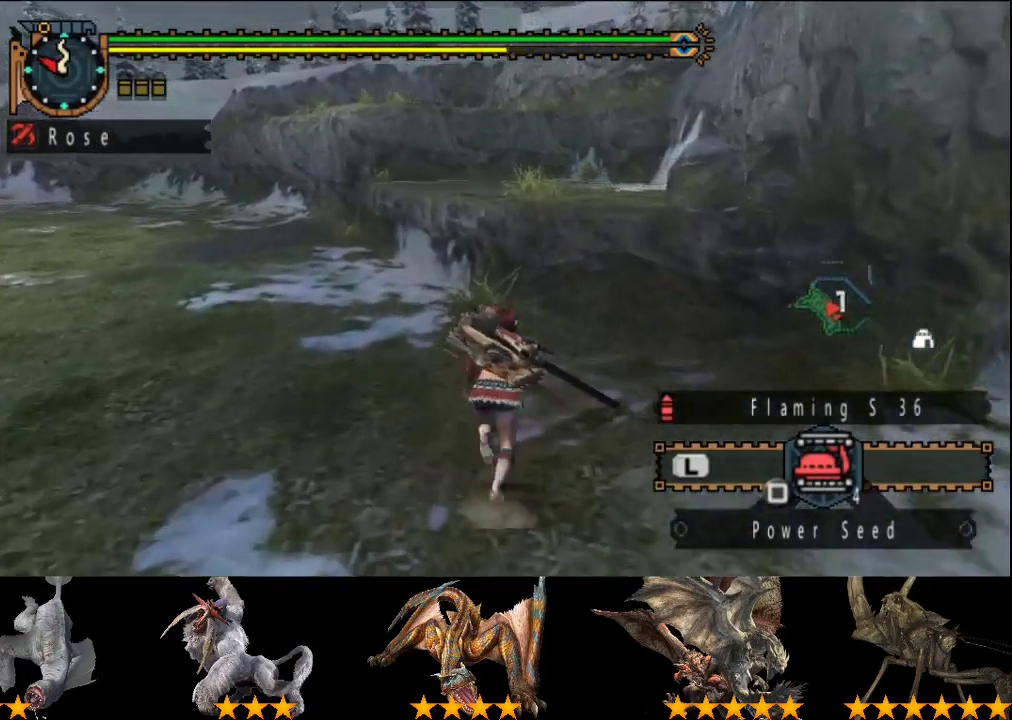
{"buttons": ["R2"], "left_stick": "up", "right_stick": "center", "events": []}
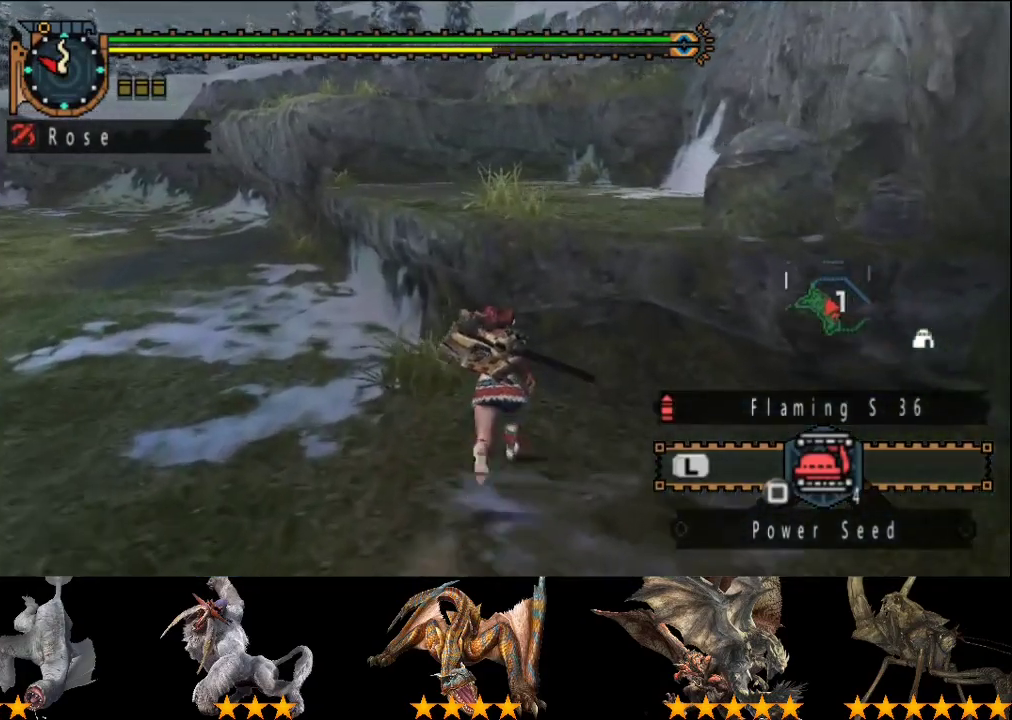
{"buttons": ["R2"], "left_stick": "up", "right_stick": "center", "events": [[117, "CIRCLE", "down"], [283, "CIRCLE", "up"]]}
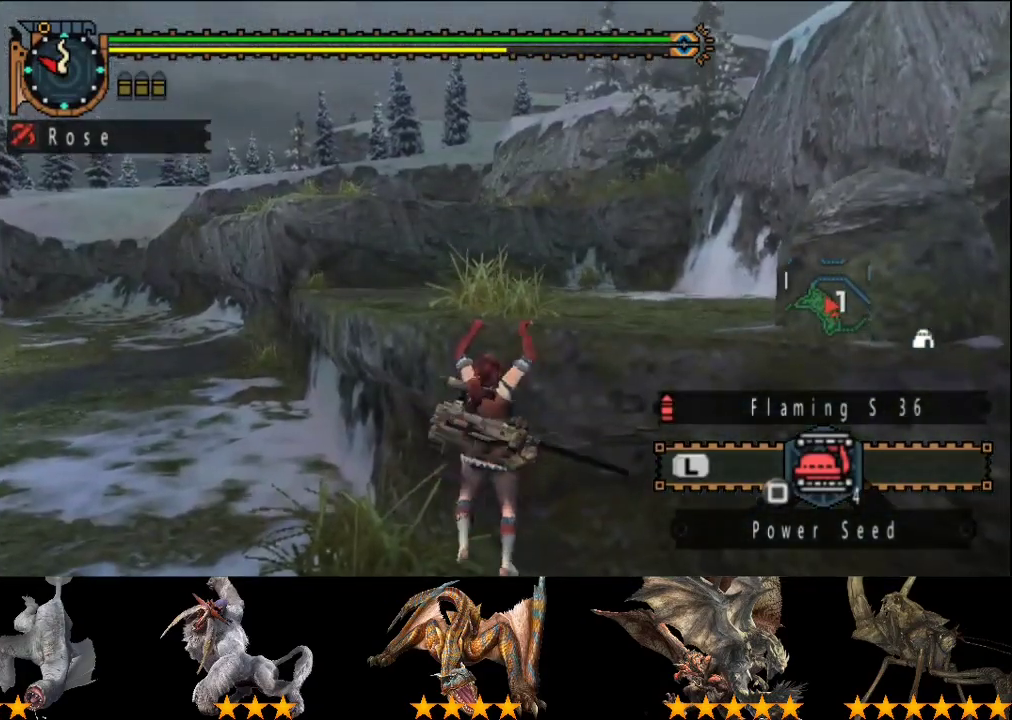
{"buttons": ["R2"], "left_stick": "center", "right_stick": "center", "events": [[217, "left_stick", "center"]]}
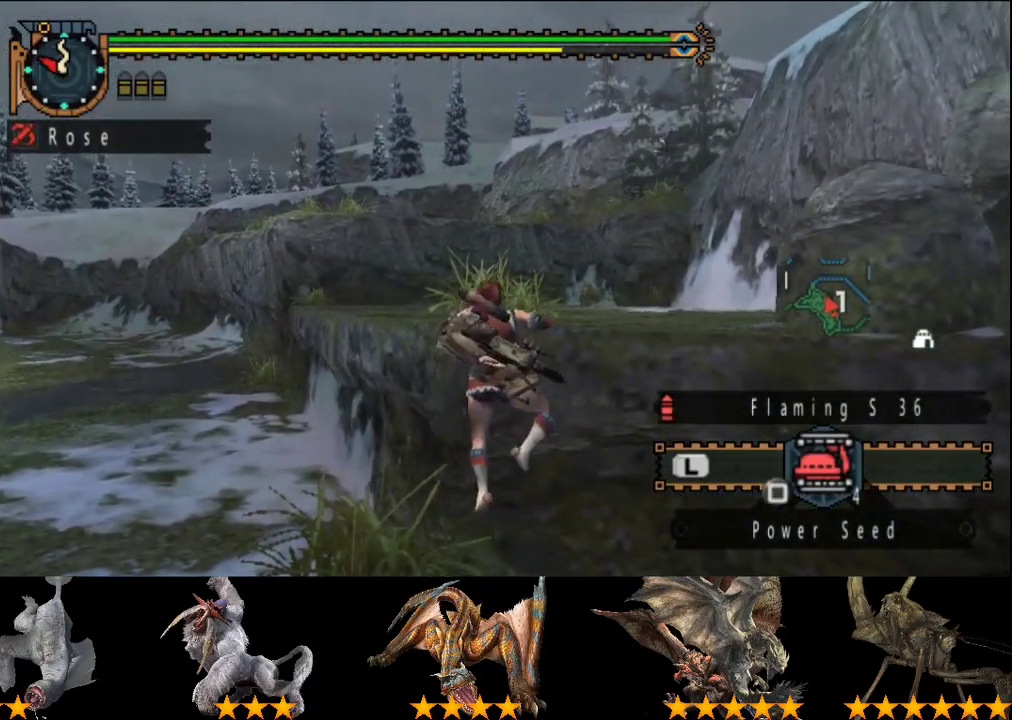
{"buttons": ["R2"], "left_stick": "up-right", "right_stick": "center", "events": [[500, "left_stick", "up-right"]]}
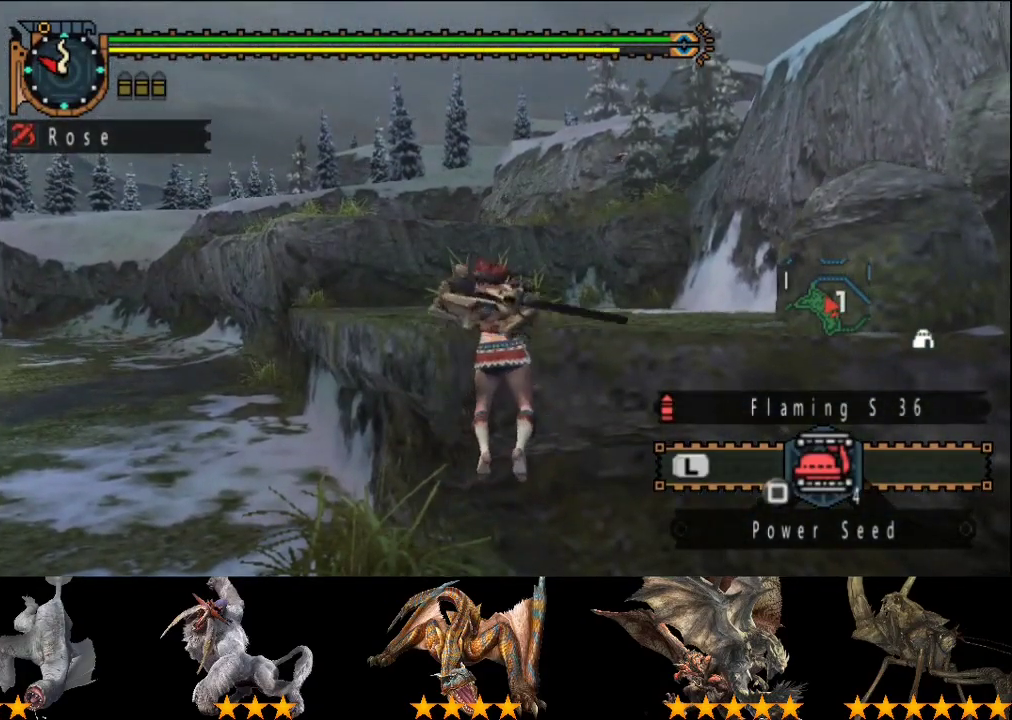
{"buttons": ["R2"], "left_stick": "up-right", "right_stick": "center", "events": []}
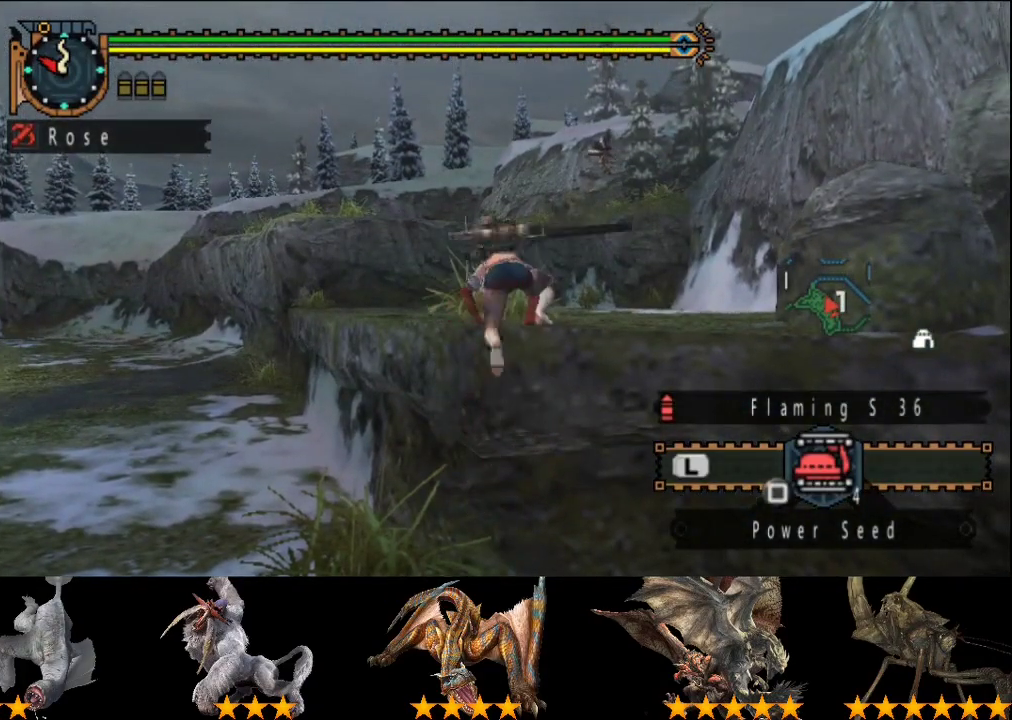
{"buttons": ["R2"], "left_stick": "up-right", "right_stick": "center", "events": []}
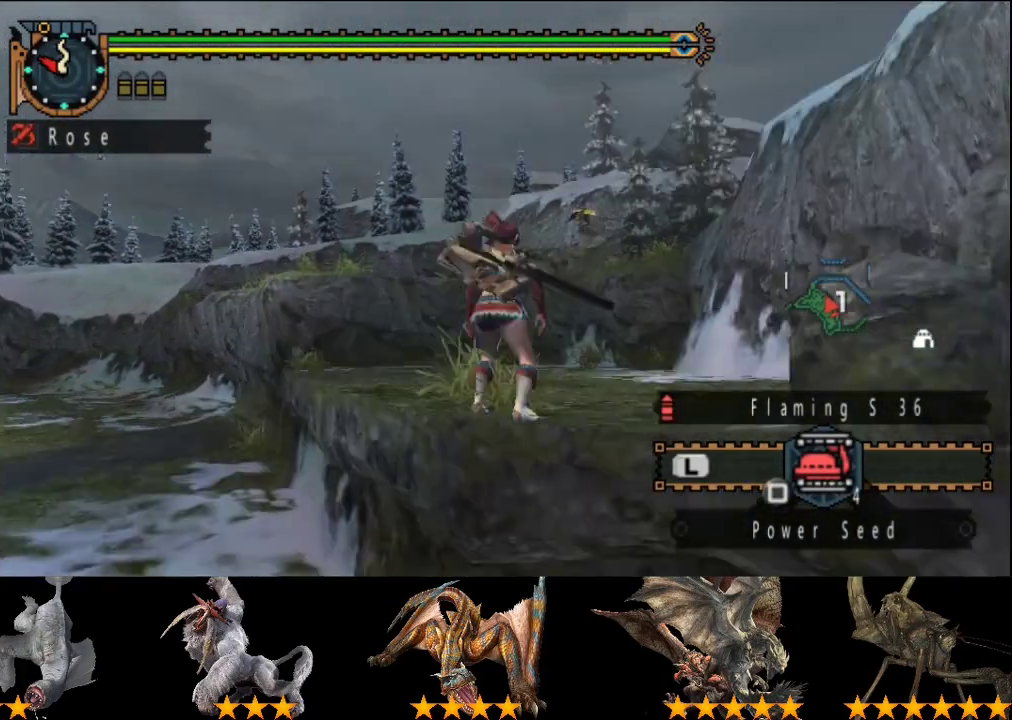
{"buttons": ["R2"], "left_stick": "up-right", "right_stick": "center", "events": [[33, "right_stick", "left"], [150, "right_stick", "center"]]}
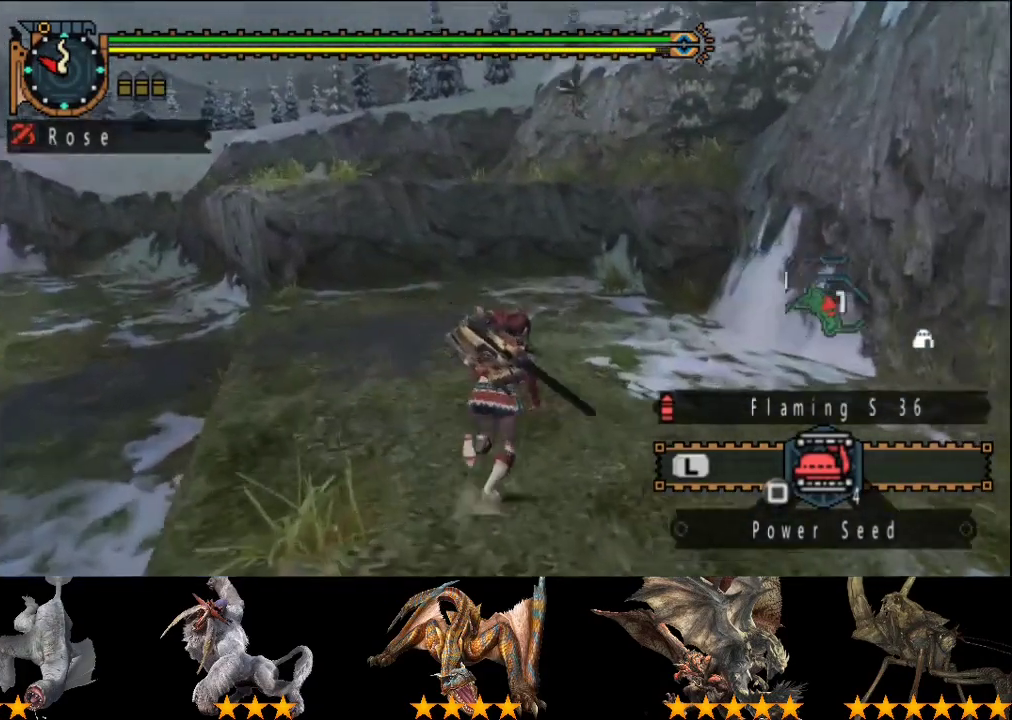
{"buttons": ["R2"], "left_stick": "up", "right_stick": "center", "events": [[100, "left_stick", "up"]]}
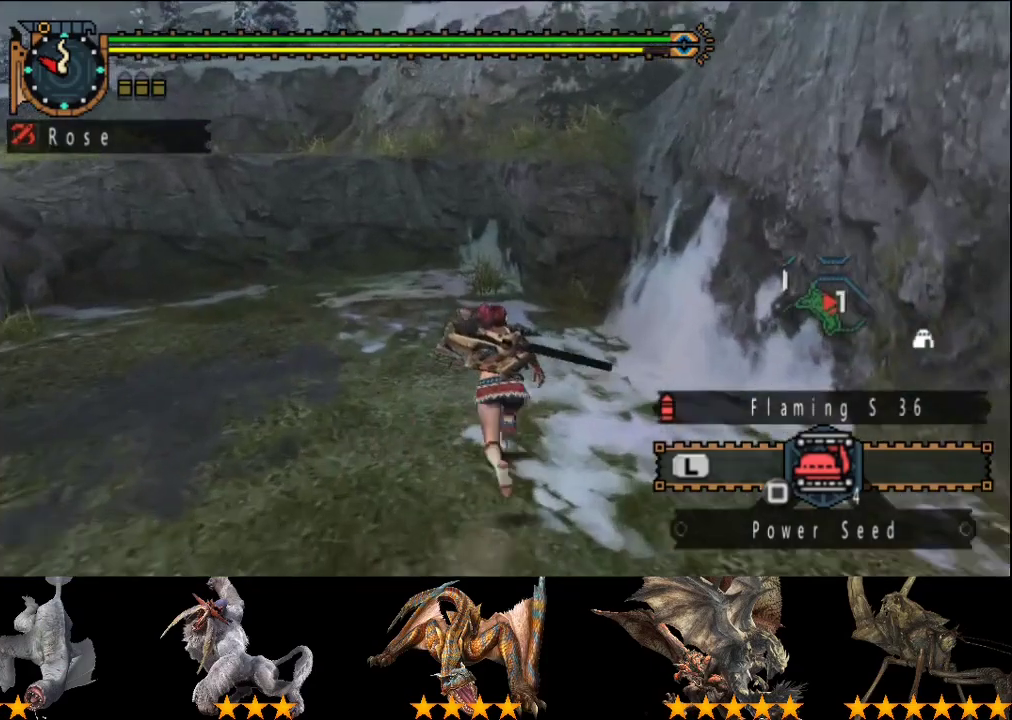
{"buttons": ["R2"], "left_stick": "up", "right_stick": "center", "events": []}
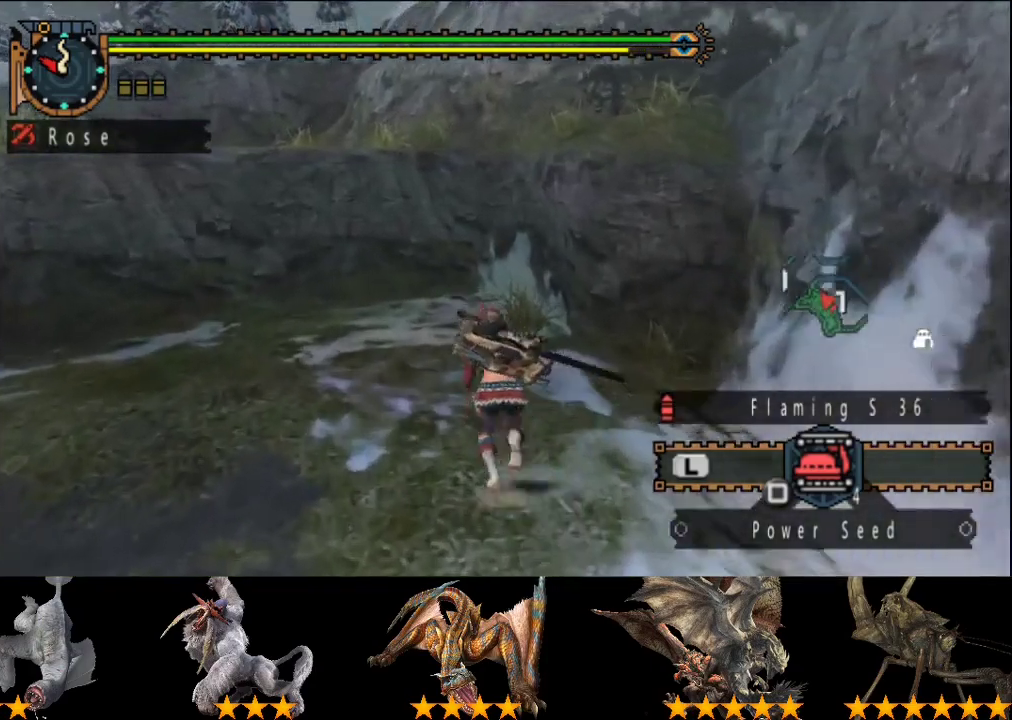
{"buttons": ["R2"], "left_stick": "up", "right_stick": "center", "events": []}
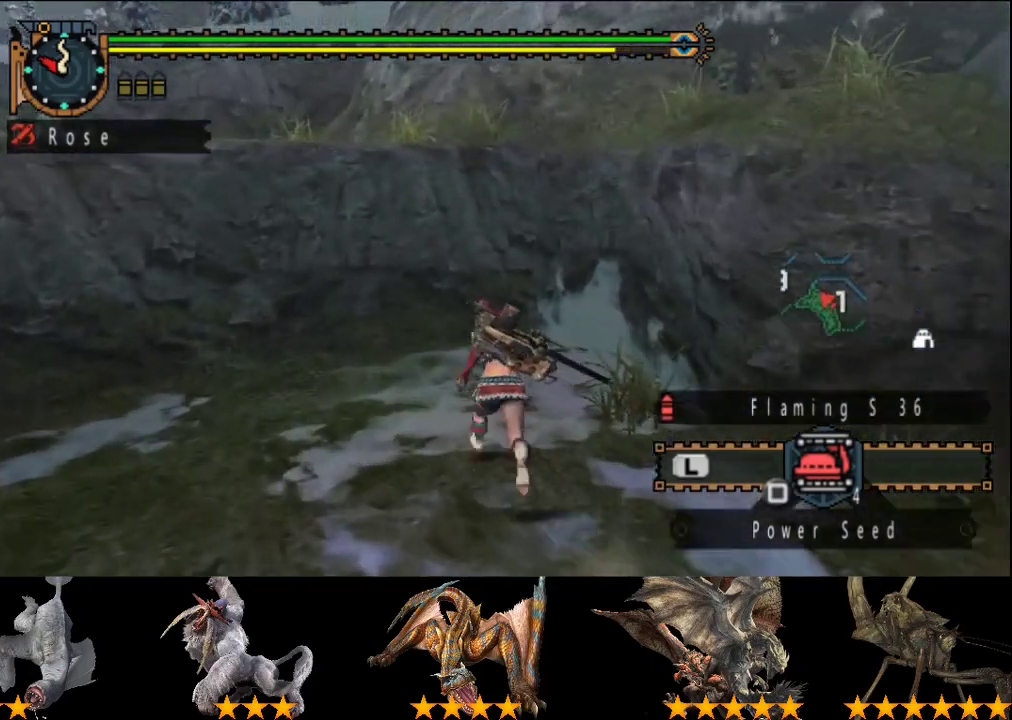
{"buttons": ["CIRCLE", "R2"], "left_stick": "up-left", "right_stick": "center", "events": [[183, "left_stick", "up-left"], [500, "CIRCLE", "down"]]}
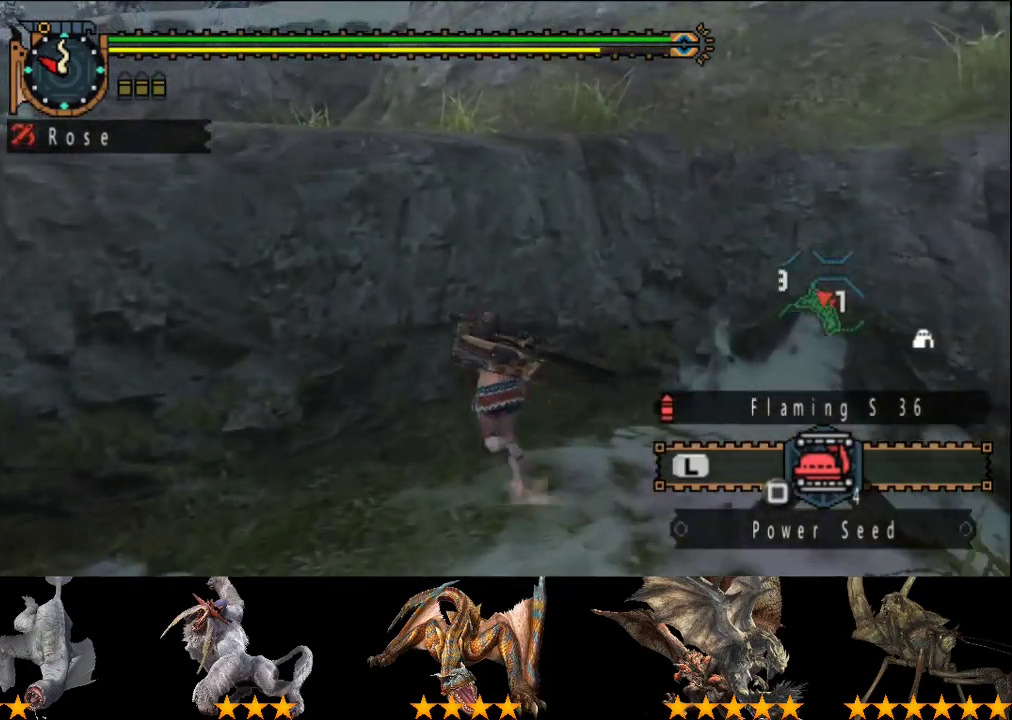
{"buttons": ["CIRCLE"], "left_stick": "up-left", "right_stick": "center", "events": [[100, "CIRCLE", "up"], [200, "R2", "up"], [500, "CIRCLE", "down"]]}
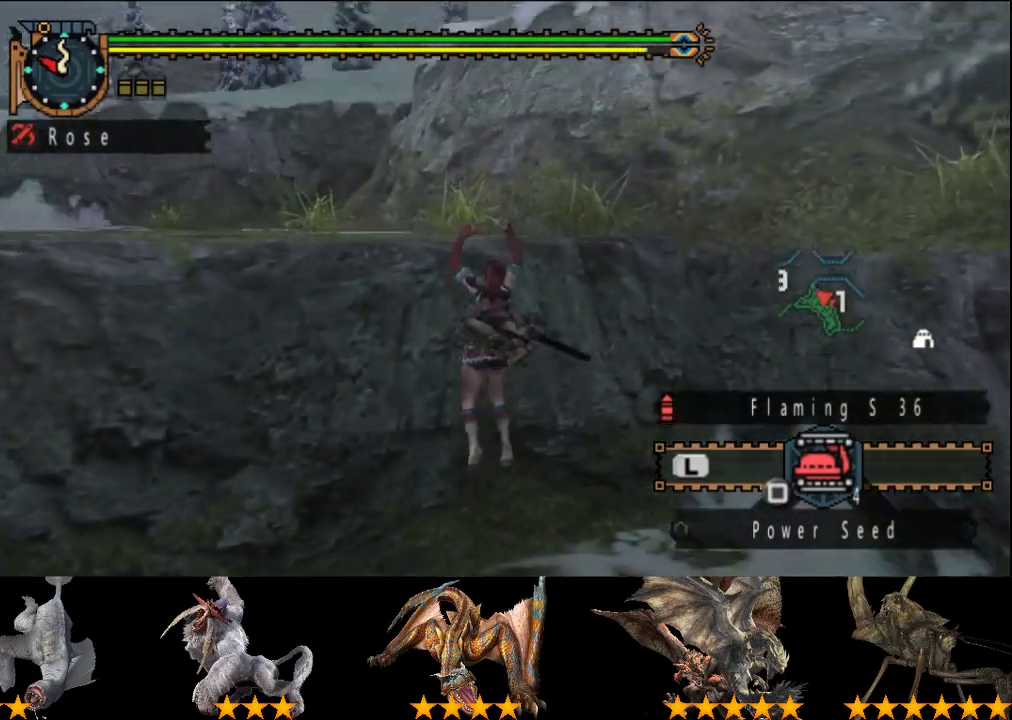
{"buttons": ["CIRCLE"], "left_stick": "up-left", "right_stick": "center", "events": [[67, "CIRCLE", "up"], [233, "CIRCLE", "down"], [400, "CIRCLE", "up"], [467, "CIRCLE", "down"]]}
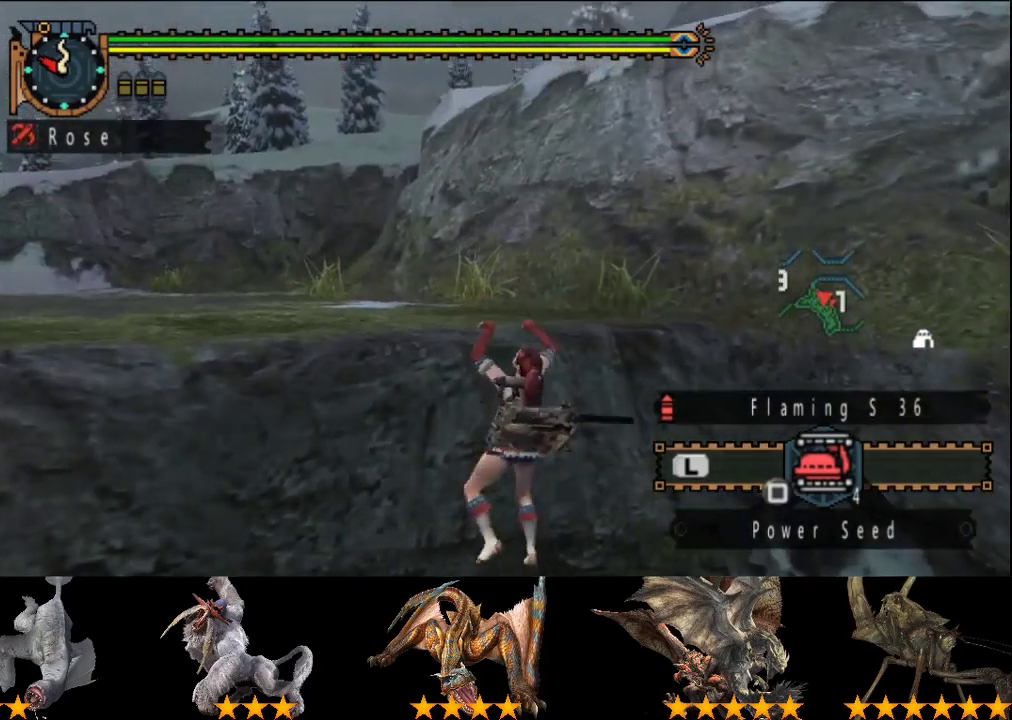
{"buttons": ["R2"], "left_stick": "up-left", "right_stick": "center", "events": [[350, "R2", "down"], [383, "CIRCLE", "up"]]}
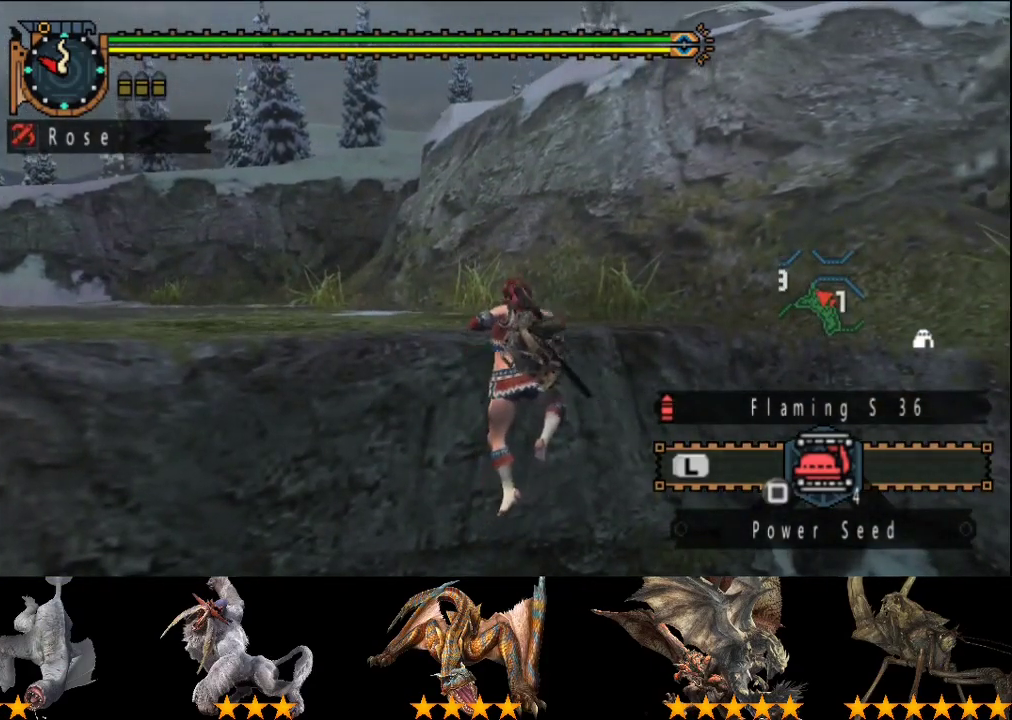
{"buttons": ["R2"], "left_stick": "up-left", "right_stick": "center", "events": []}
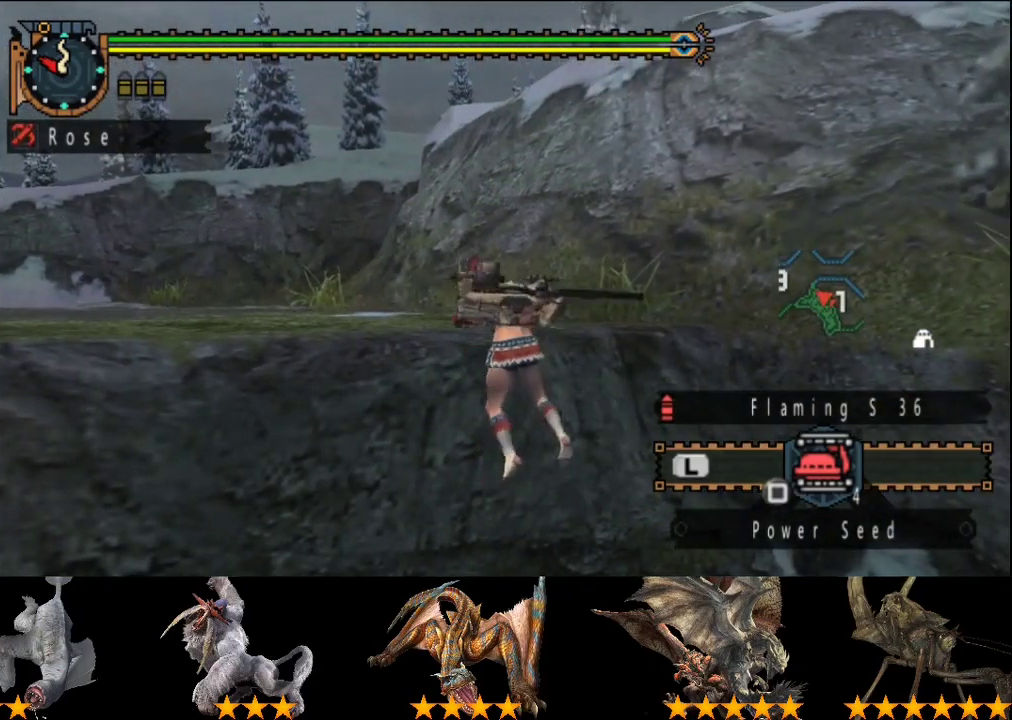
{"buttons": ["R2"], "left_stick": "up-left", "right_stick": "center", "events": []}
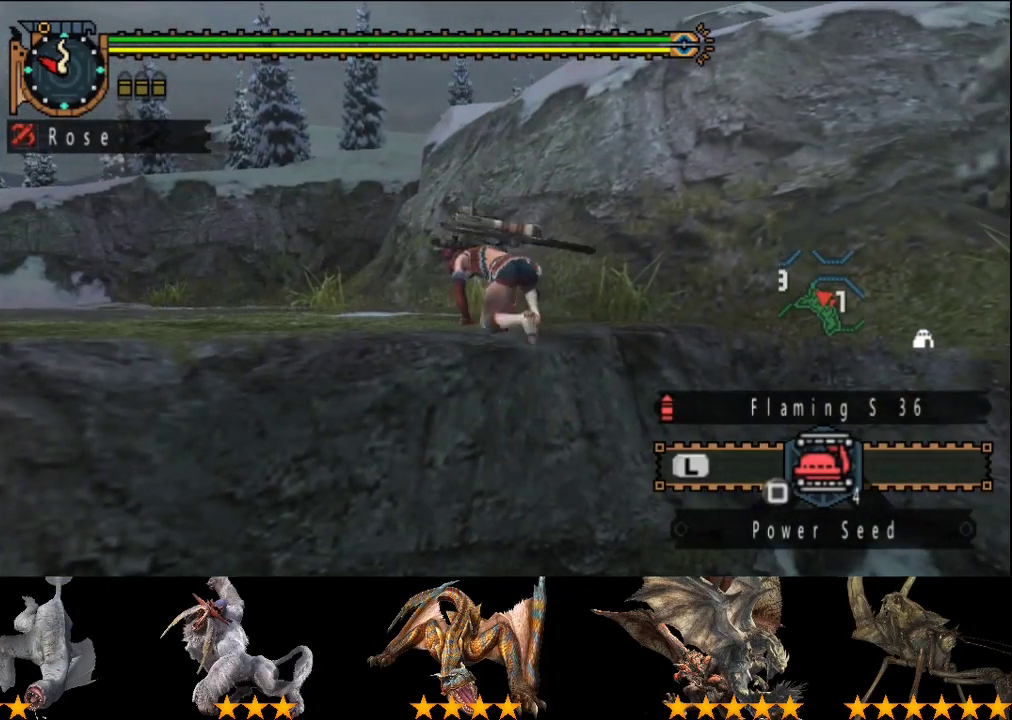
{"buttons": ["R2"], "left_stick": "up-left", "right_stick": "center", "events": []}
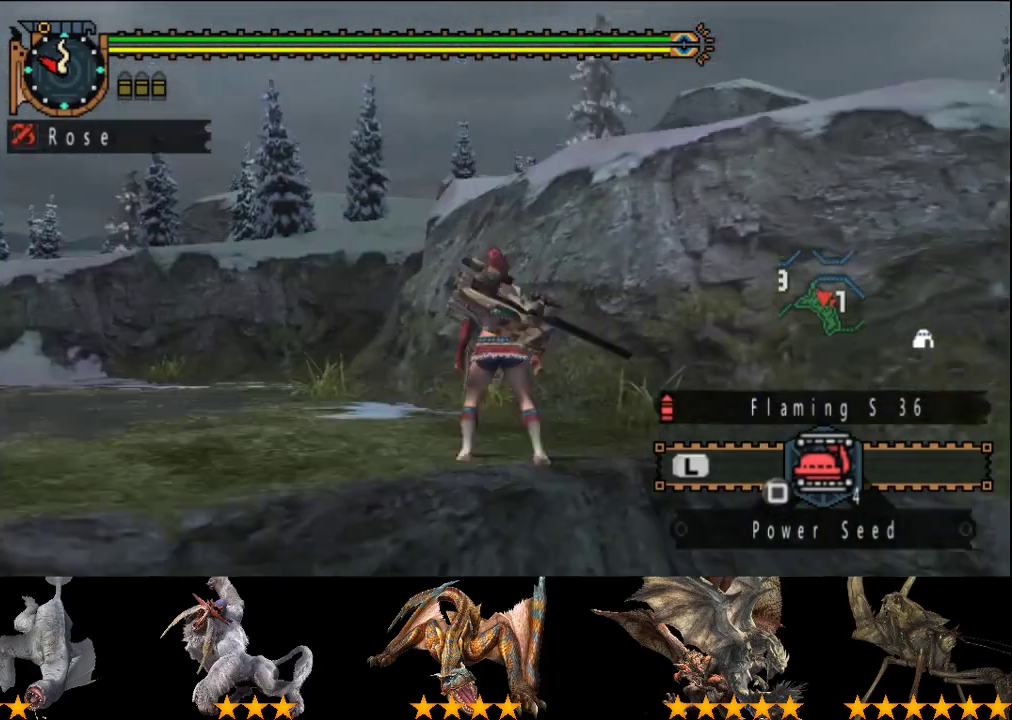
{"buttons": ["R2"], "left_stick": "up-left", "right_stick": "center", "events": []}